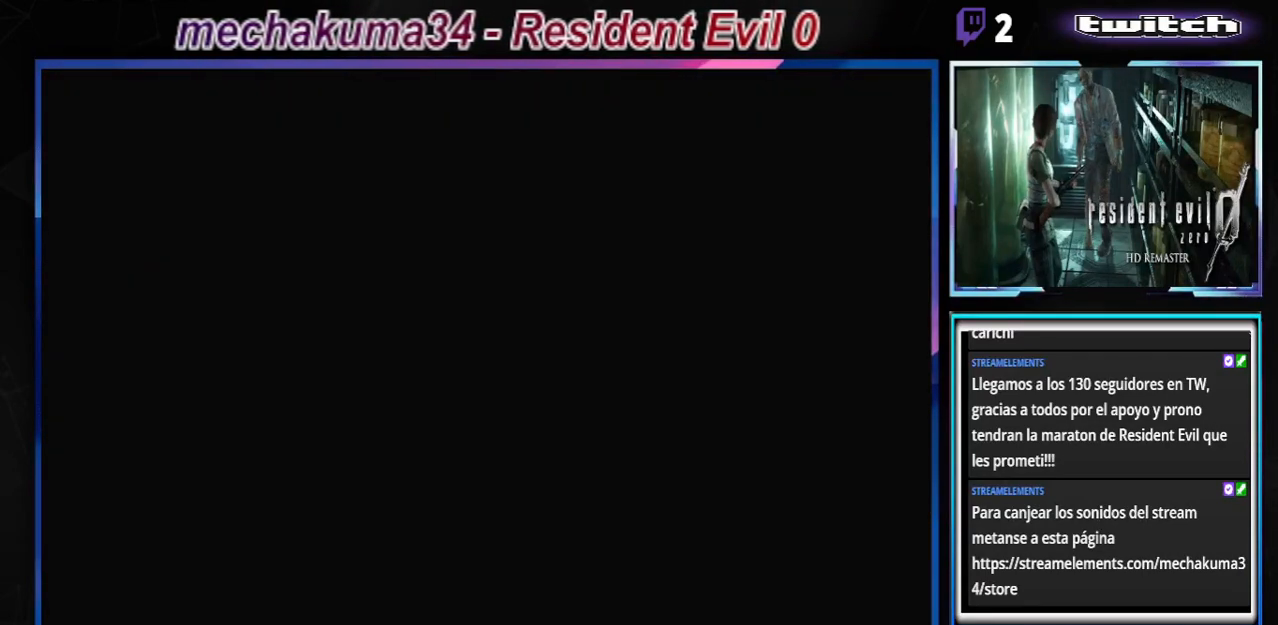
Gameplay with a controller (Xbox layout); each line is a JSON object with the inputs held at the frame after it. "events" lists button and stick changes between this image and that frame as [ms after this image, input, new state], when the widget could be followed in between. Not read: L3 R3 right_stick.
{"buttons": ["B"], "left_stick": "up", "events": [[500, "B", "down"], [500, "left_stick", "up"]]}
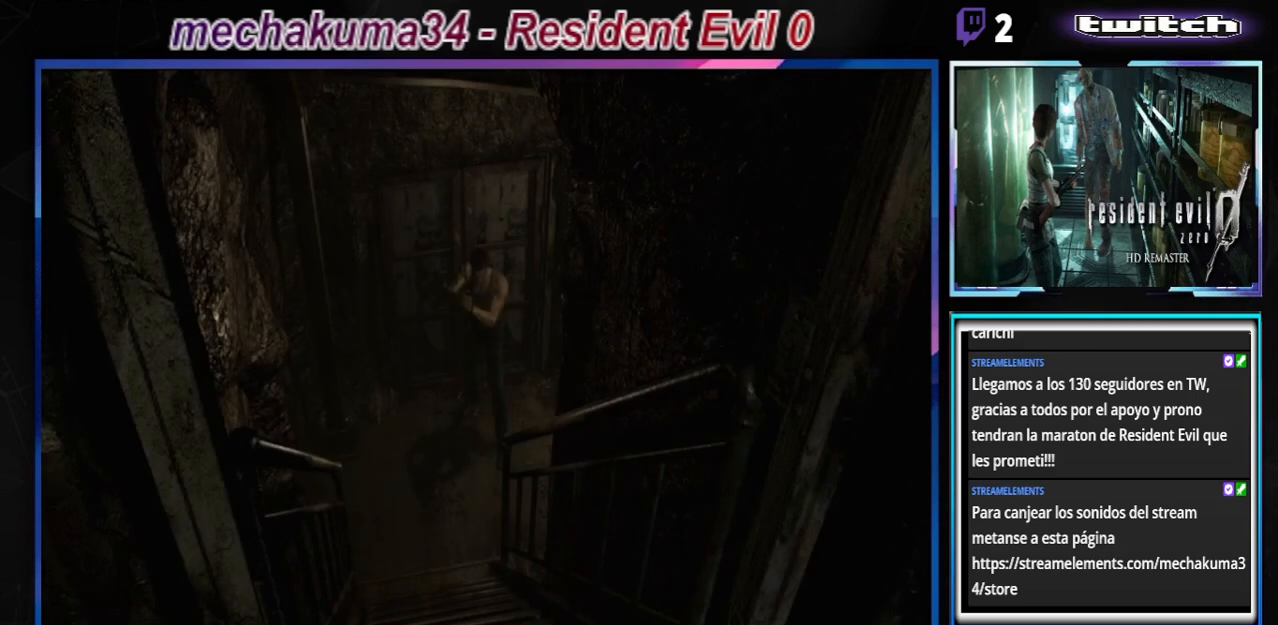
{"buttons": ["B"], "left_stick": "up-right", "events": [[433, "left_stick", "up-right"]]}
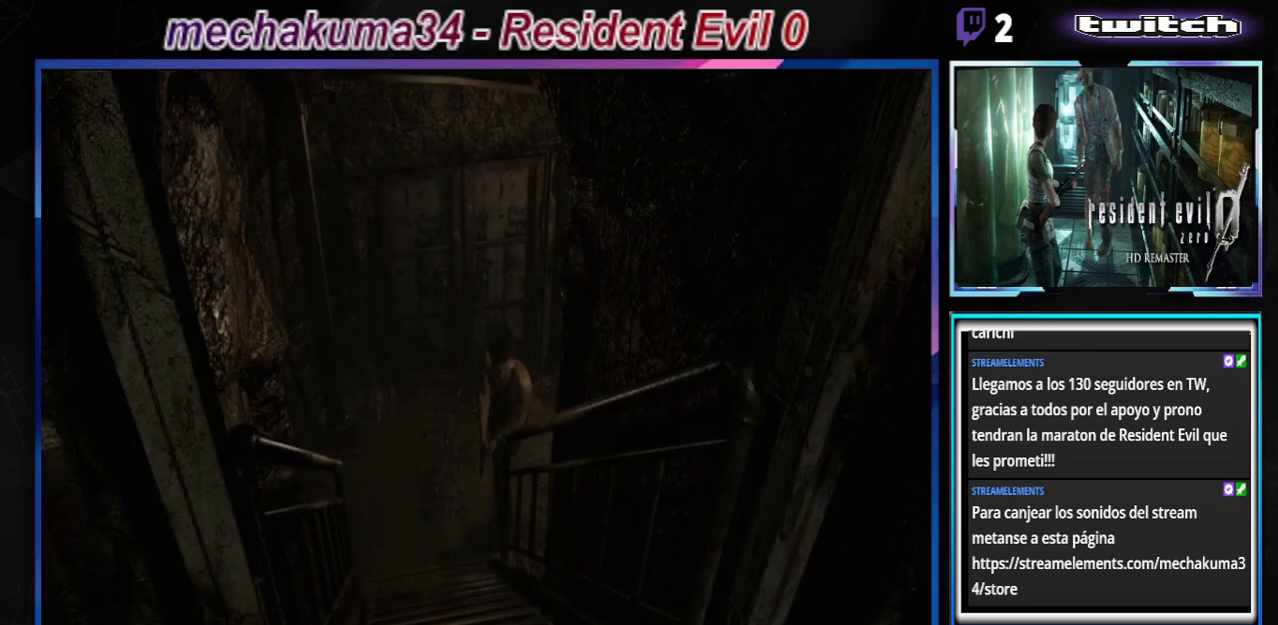
{"buttons": ["B"], "left_stick": "up-left", "events": [[167, "left_stick", "up"], [400, "left_stick", "up-left"]]}
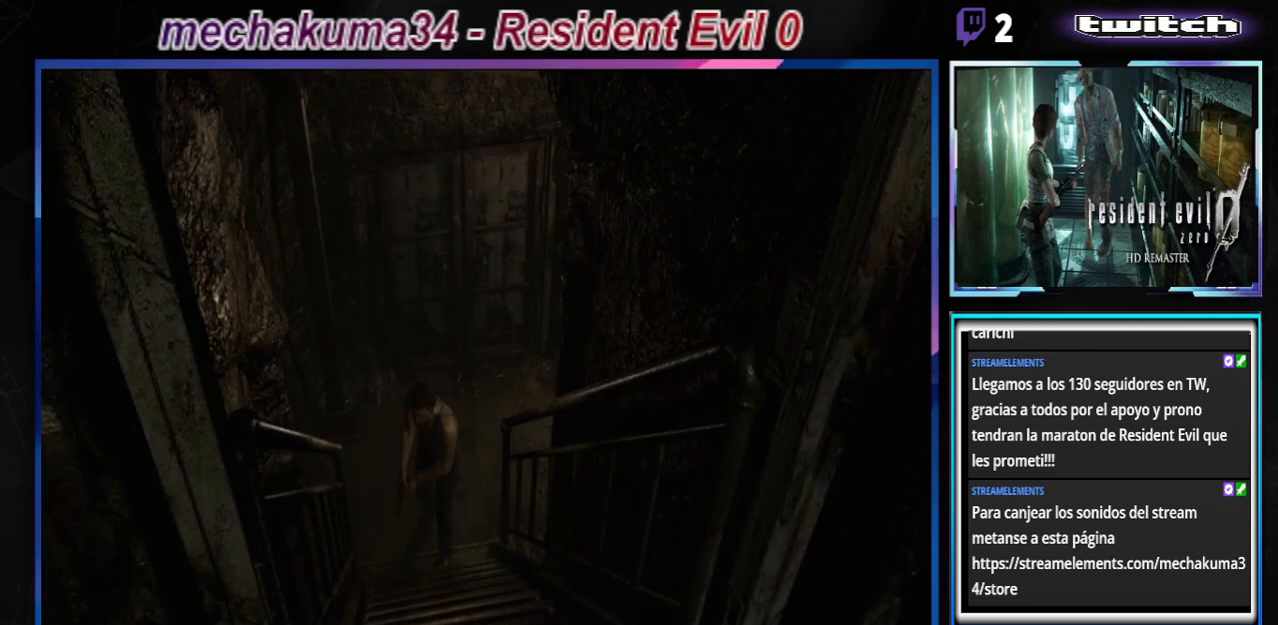
{"buttons": ["B"], "left_stick": "up", "events": [[267, "left_stick", "up"]]}
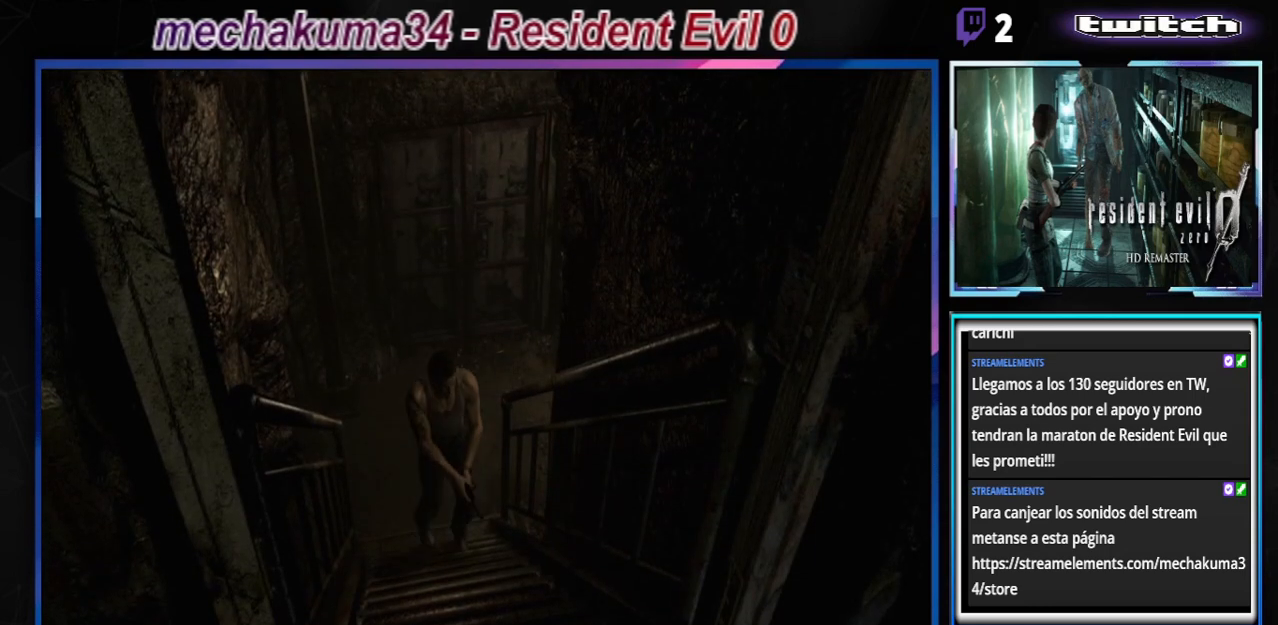
{"buttons": ["B"], "left_stick": "up", "events": []}
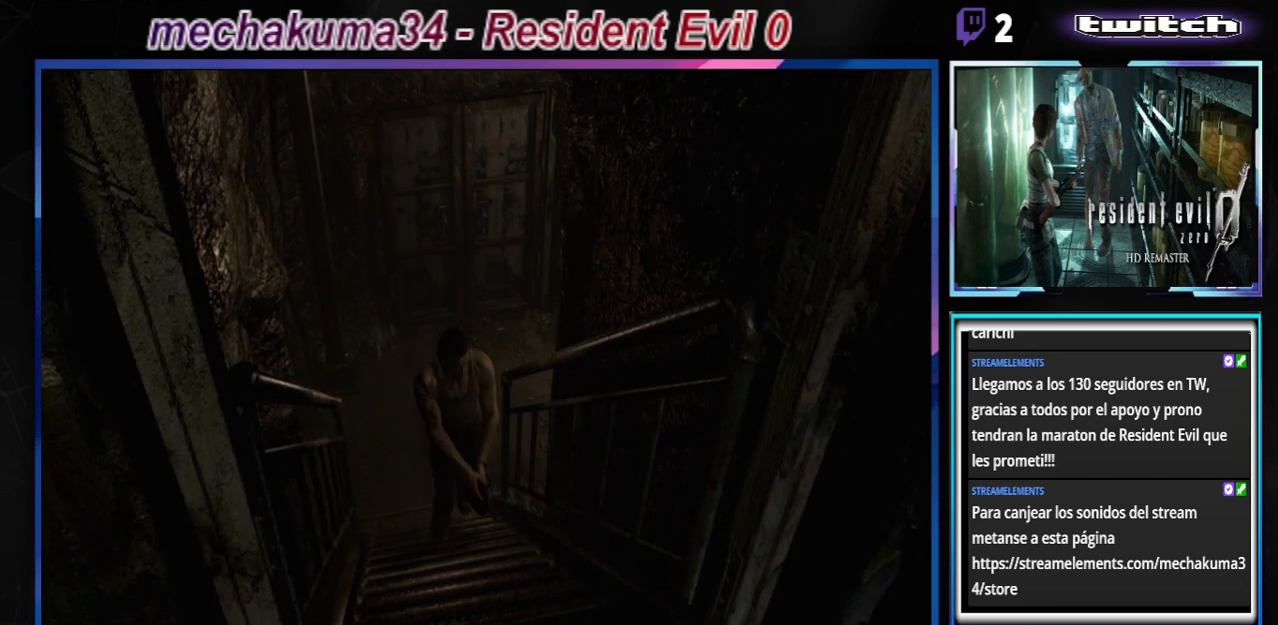
{"buttons": ["B"], "left_stick": "up", "events": []}
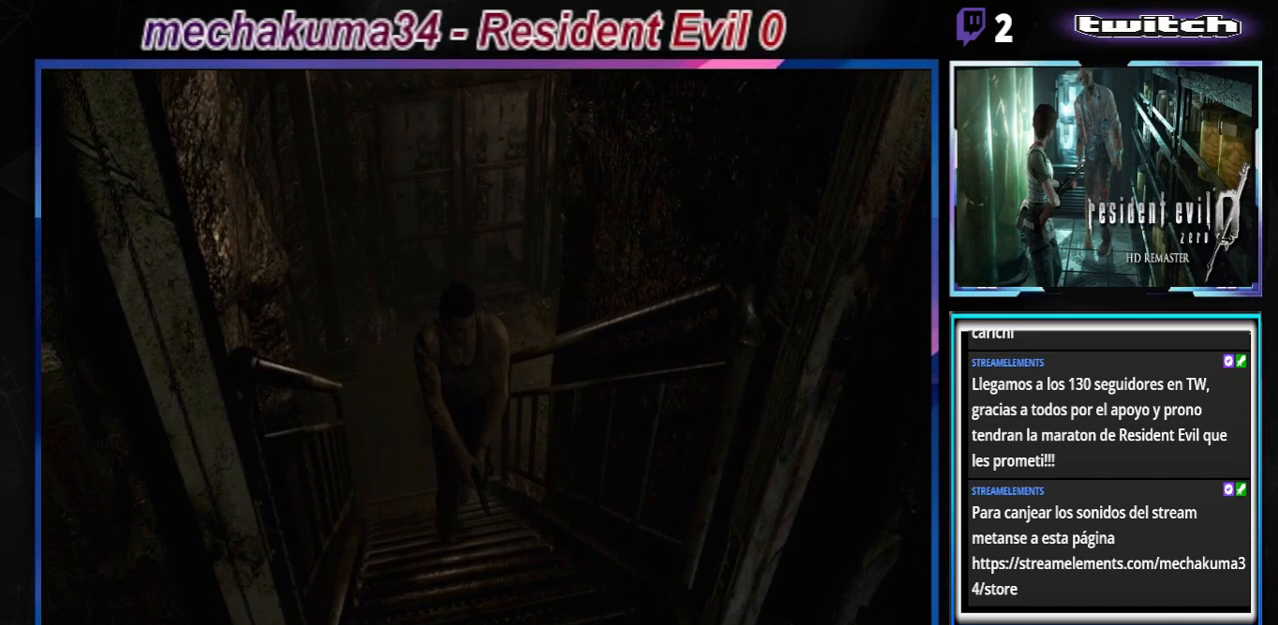
{"buttons": ["B"], "left_stick": "up", "events": []}
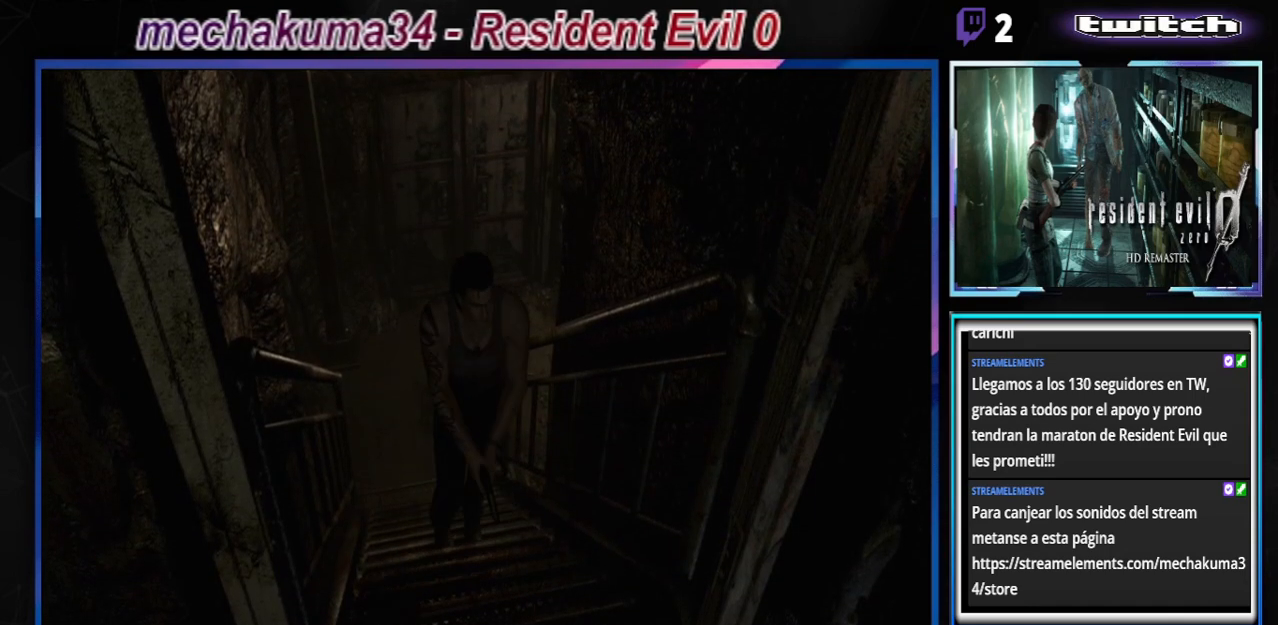
{"buttons": ["B"], "left_stick": "up", "events": []}
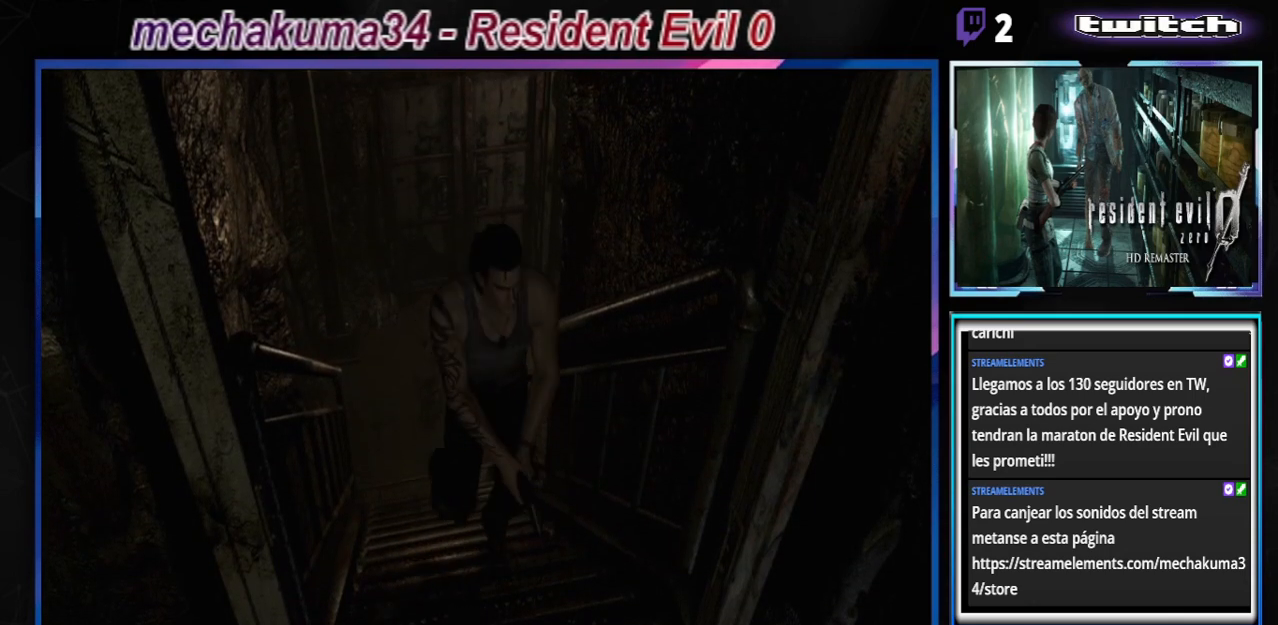
{"buttons": ["B"], "left_stick": "up", "events": []}
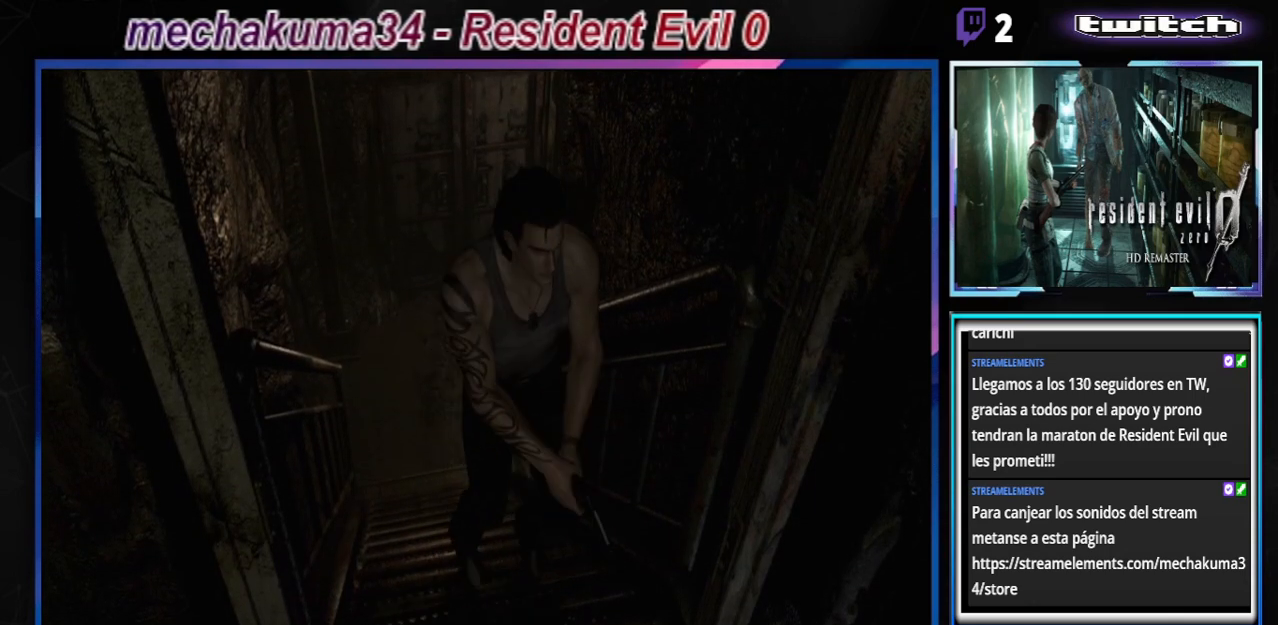
{"buttons": ["B"], "left_stick": "up", "events": []}
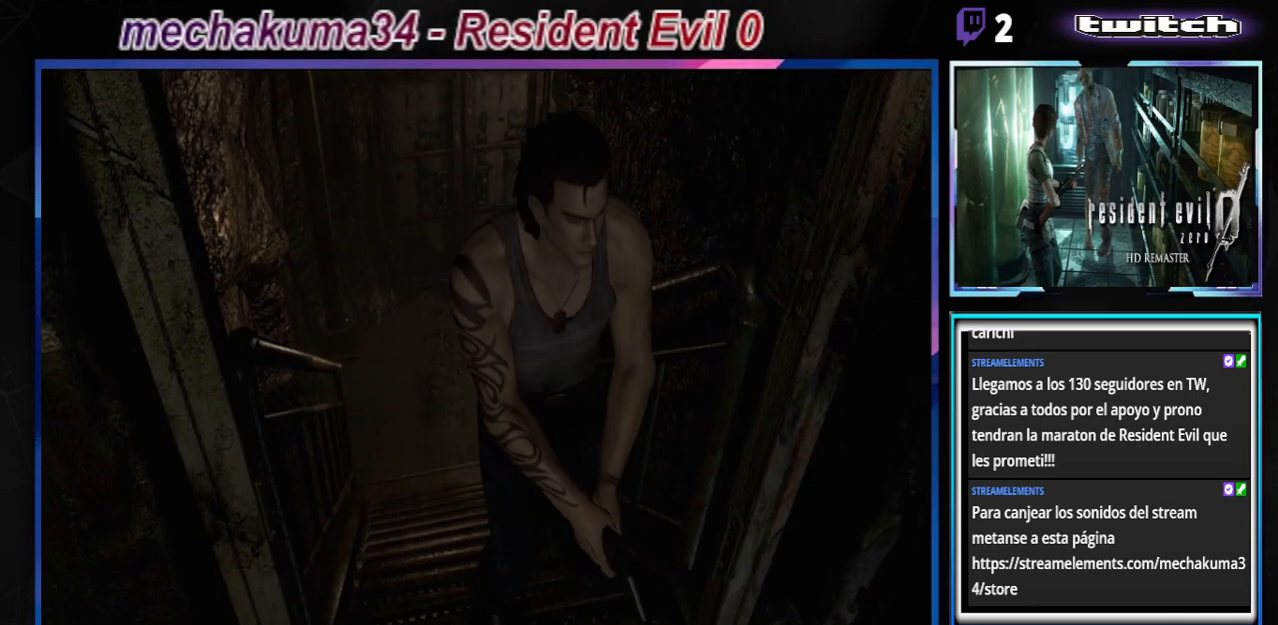
{"buttons": ["B"], "left_stick": "up", "events": []}
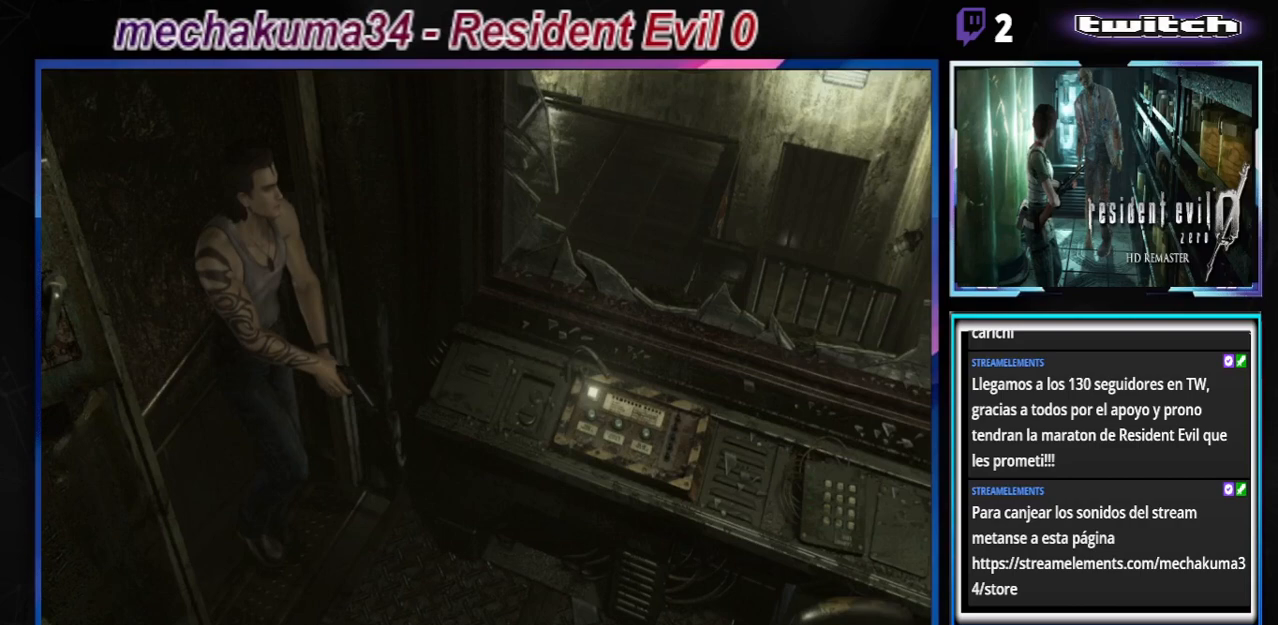
{"buttons": ["B"], "left_stick": "up-right", "events": [[433, "left_stick", "up-right"]]}
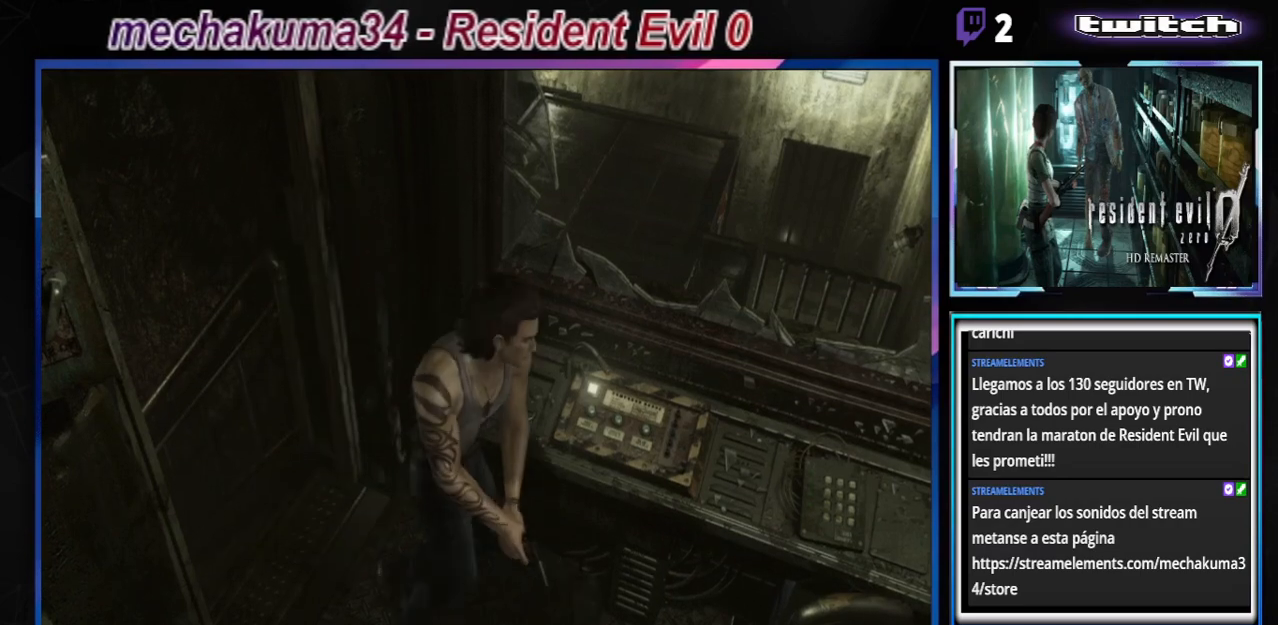
{"buttons": ["B"], "left_stick": "up-right", "events": [[67, "left_stick", "up"], [333, "left_stick", "up-right"]]}
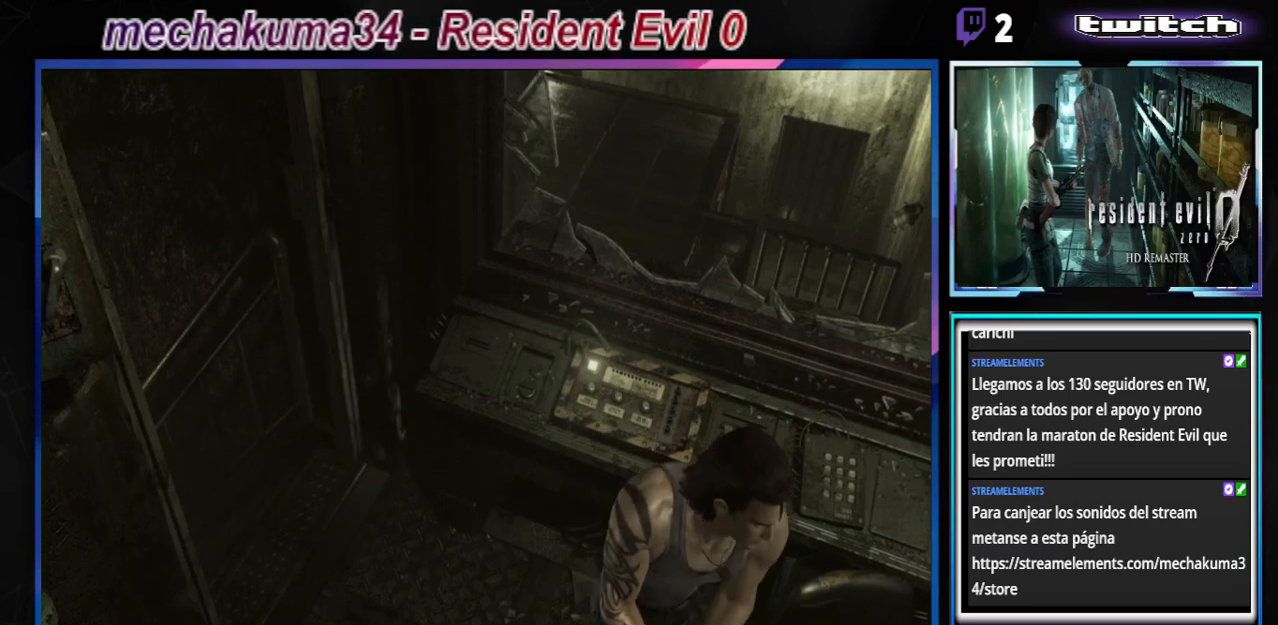
{"buttons": ["B"], "left_stick": "up-left", "events": [[367, "left_stick", "up-left"]]}
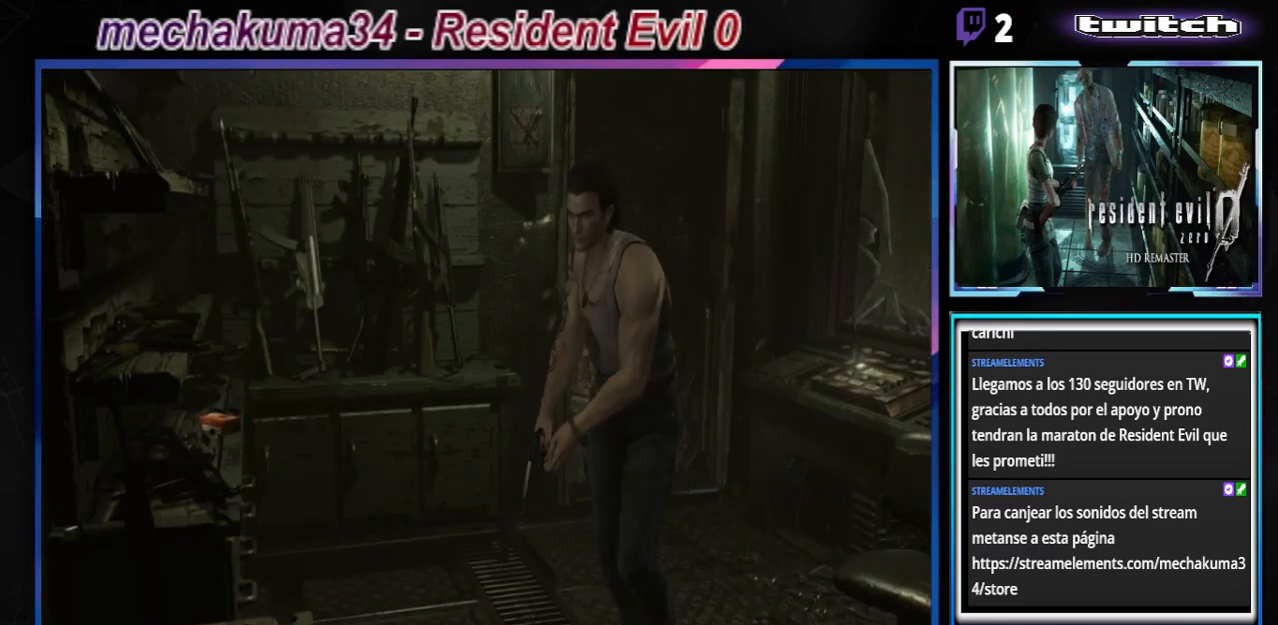
{"buttons": ["B"], "left_stick": "up-left", "events": []}
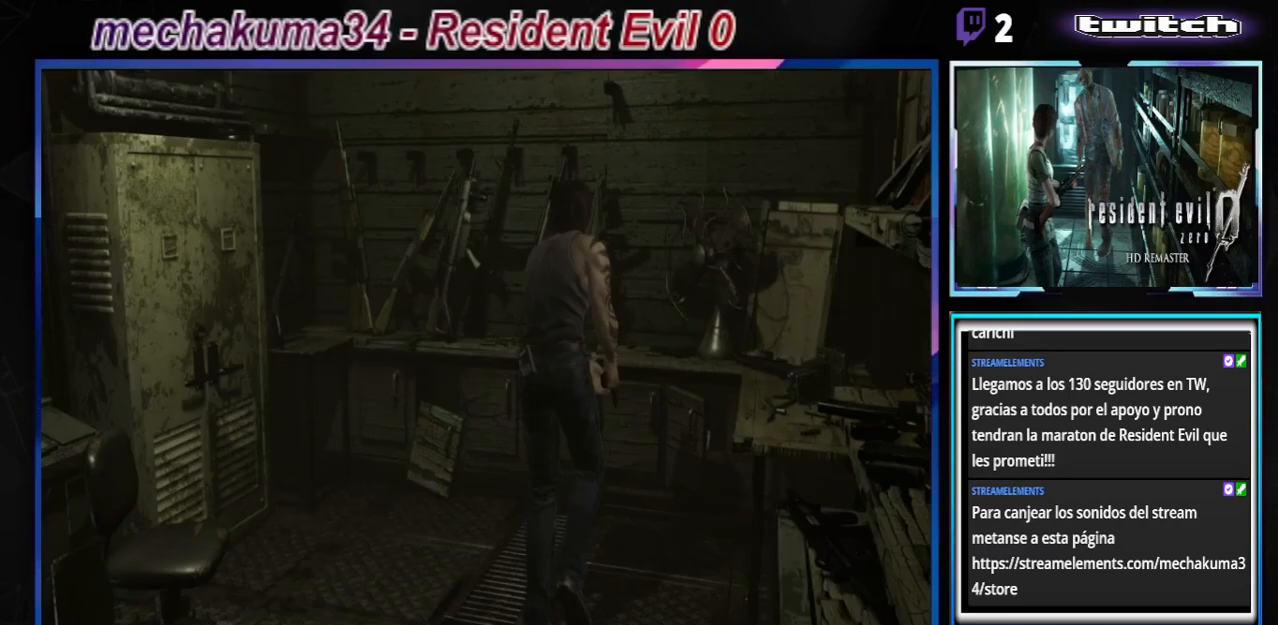
{"buttons": [], "left_stick": "right", "events": [[133, "B", "up"], [133, "left_stick", "right"]]}
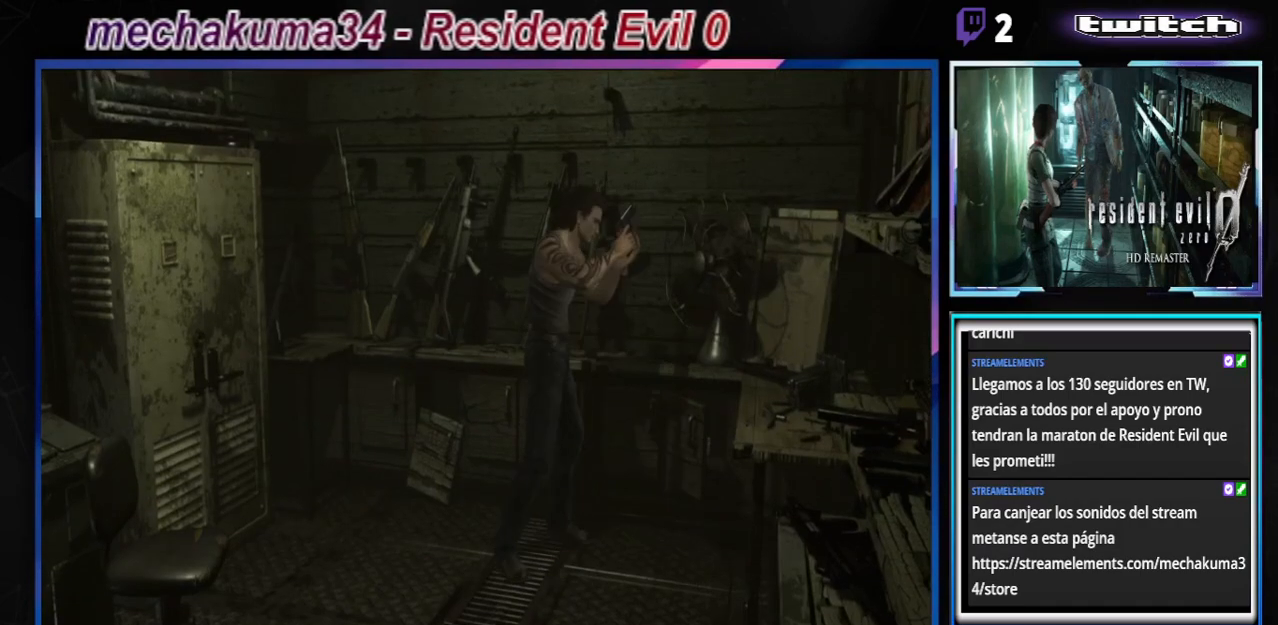
{"buttons": ["B"], "left_stick": "right", "events": [[33, "B", "down"]]}
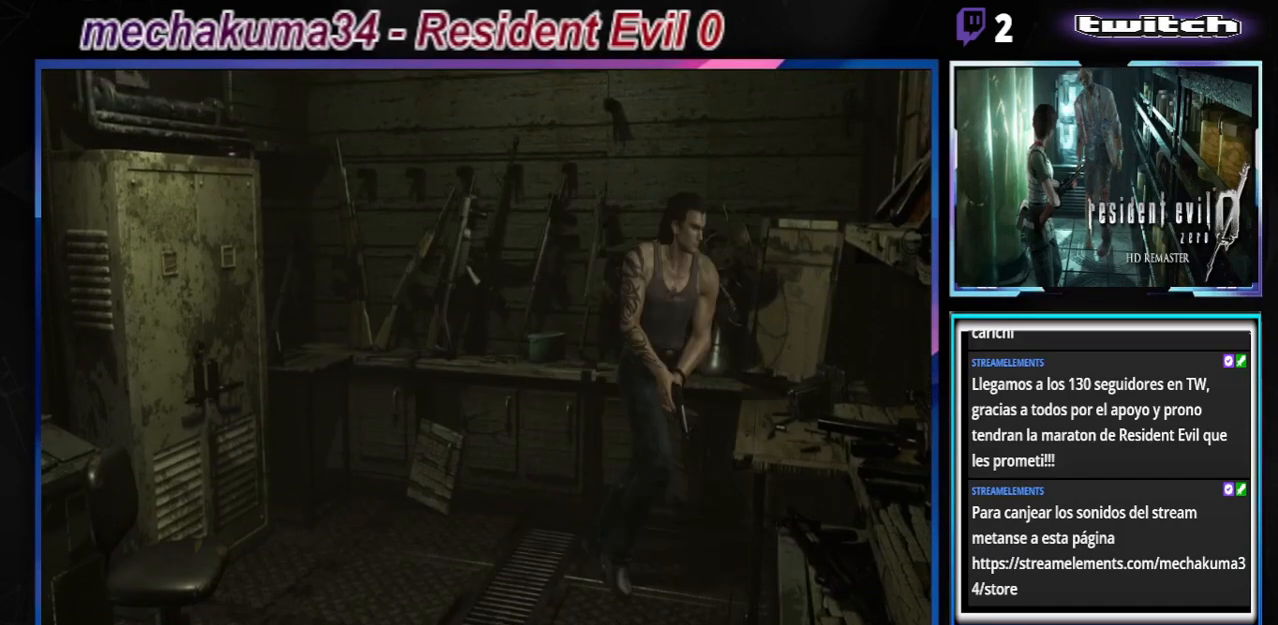
{"buttons": ["B"], "left_stick": "left", "events": [[333, "left_stick", "up"], [433, "left_stick", "left"]]}
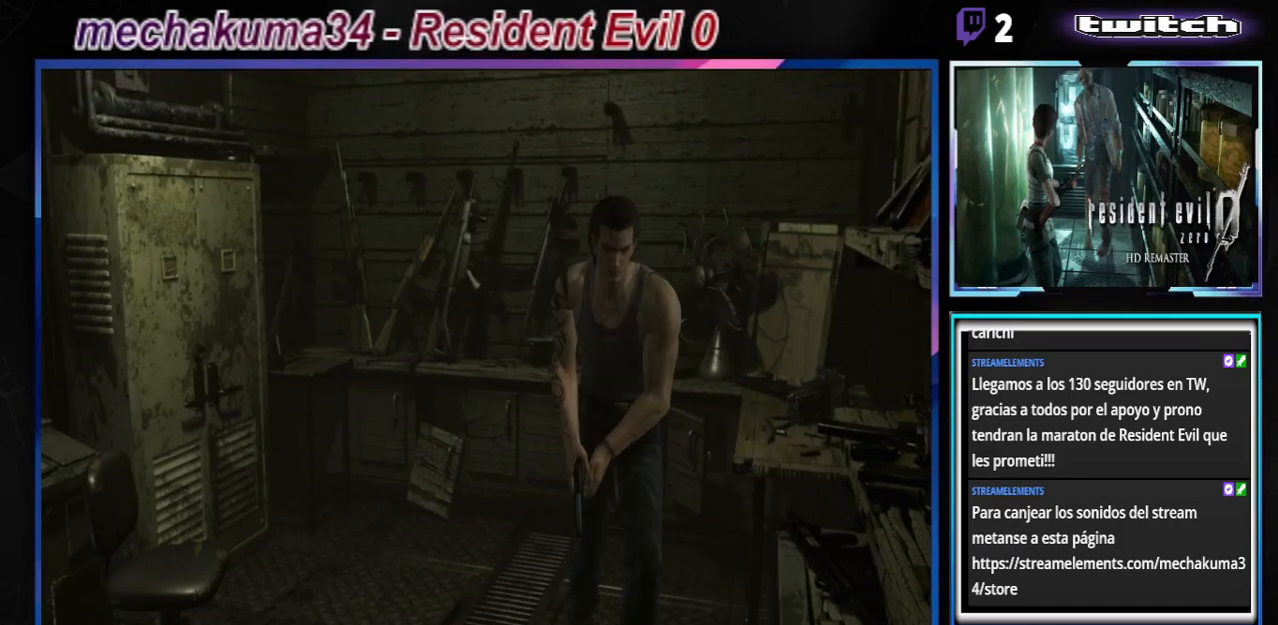
{"buttons": ["B"], "left_stick": "up", "events": [[233, "left_stick", "up-left"], [433, "left_stick", "up"]]}
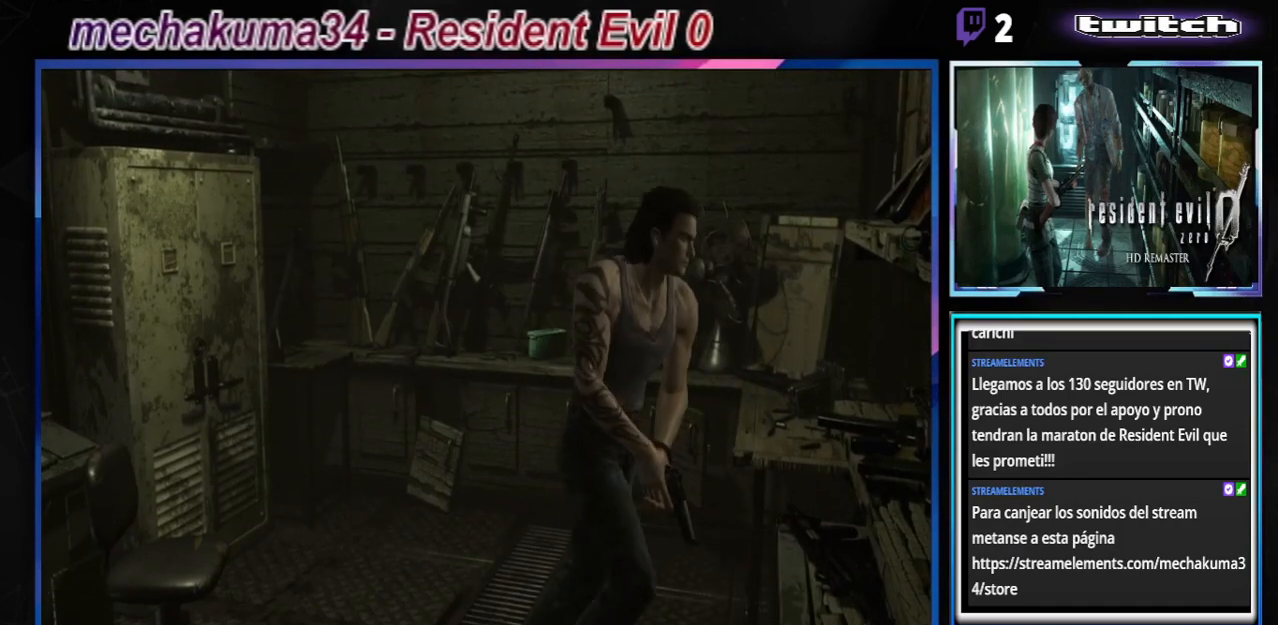
{"buttons": ["B"], "left_stick": "up-right", "events": [[233, "left_stick", "up-right"]]}
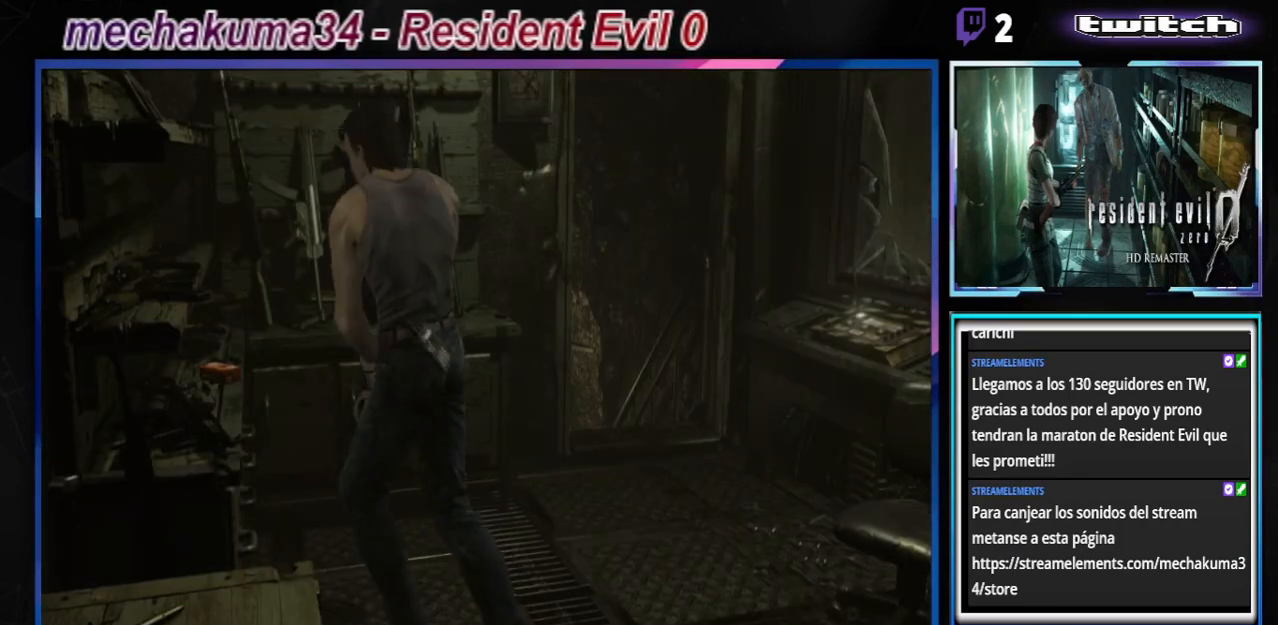
{"buttons": ["A"], "left_stick": "left", "events": [[200, "A", "down"], [267, "left_stick", "left"], [300, "A", "up"], [333, "B", "up"], [467, "A", "down"]]}
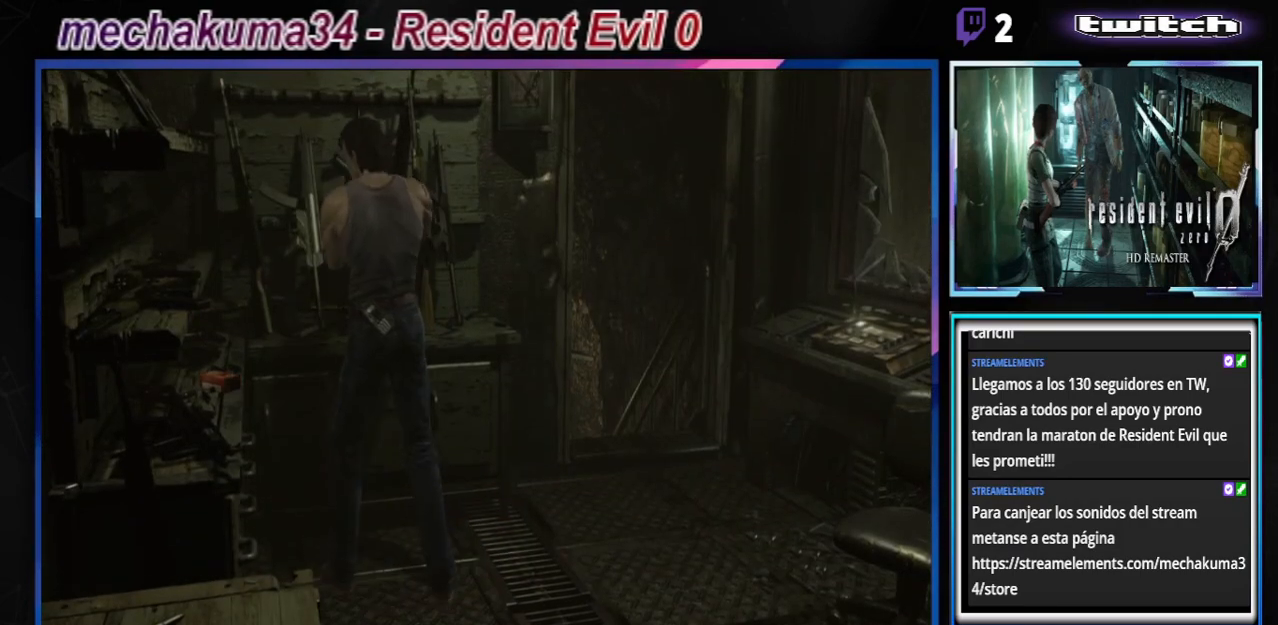
{"buttons": [], "left_stick": "left", "events": [[67, "A", "up"], [167, "A", "down"], [267, "A", "up"], [333, "A", "down"], [433, "A", "up"], [467, "A", "down"], [500, "A", "up"]]}
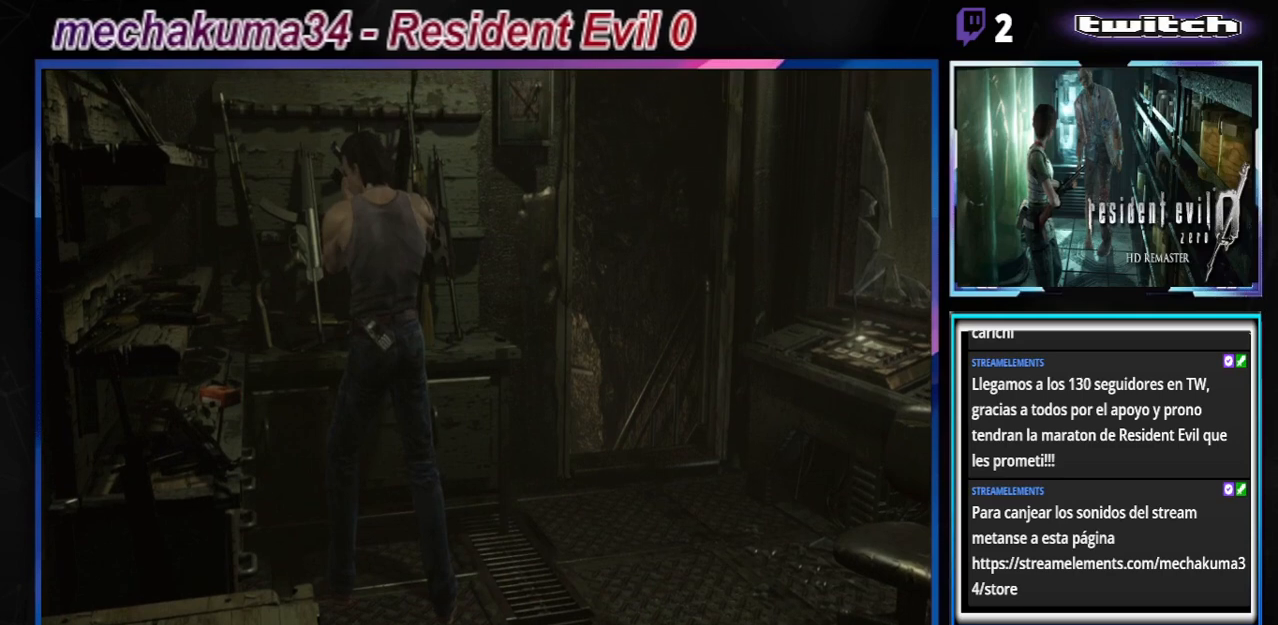
{"buttons": [], "left_stick": "center", "events": [[33, "left_stick", "center"], [100, "A", "down"], [200, "A", "up"], [367, "A", "down"], [467, "A", "up"]]}
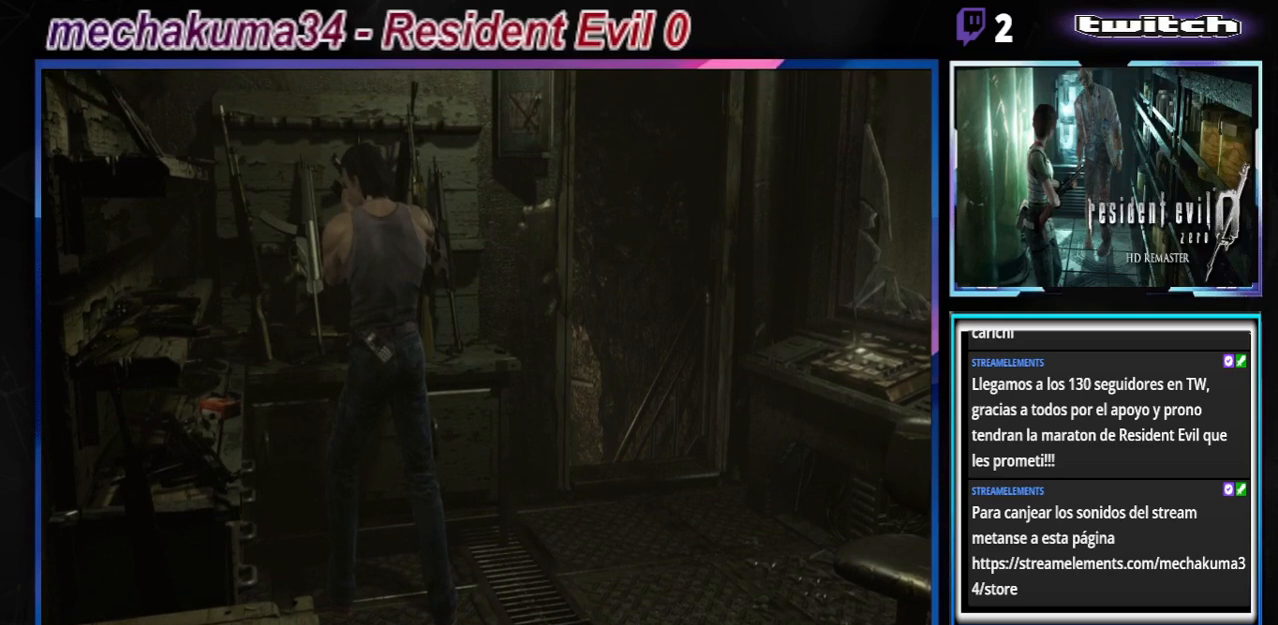
{"buttons": [], "left_stick": "center", "events": [[67, "A", "down"], [133, "A", "up"], [233, "A", "down"], [400, "A", "up"]]}
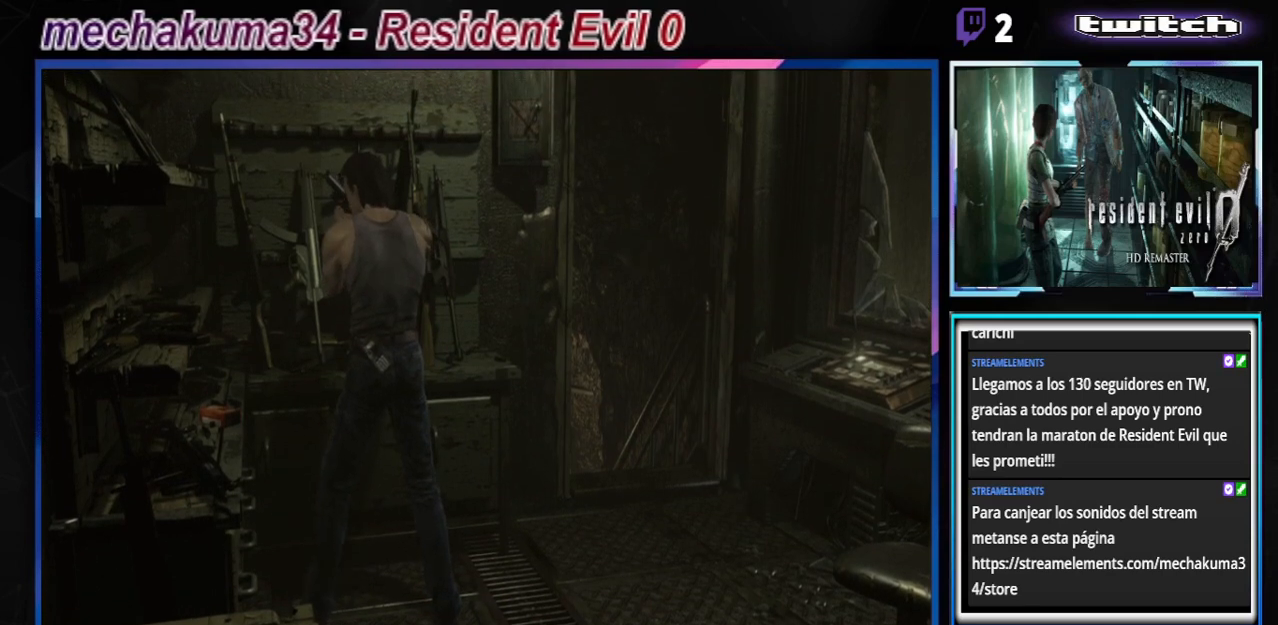
{"buttons": ["A"], "left_stick": "left", "events": [[33, "A", "down"], [67, "A", "up"], [100, "left_stick", "left"], [267, "A", "down"], [367, "A", "up"], [467, "A", "down"]]}